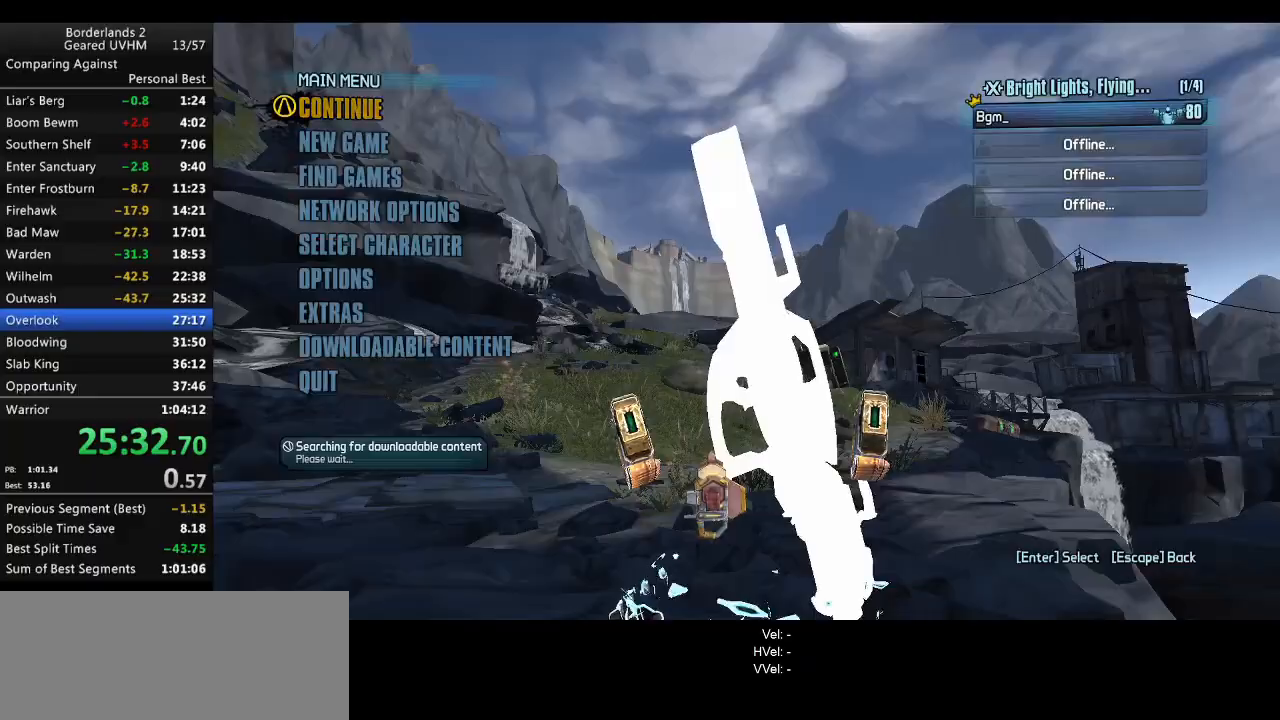
Gameplay with keyboard and mouse; each line is a JSON object with the keys and mouse buttons held at the frame after it. "events" lists presses ("down") and releases ("up") of "1", "2", "3", "4", "5", "6", "a", "alt", "backspace", "c", "ctrl", "d", "down", "e", "end", "escape", "f", "g", "left", "q", "r", "return", "right", "s", "shift", "space", "t", "tab", "up", "v", "w", "x", "y", "z", "mouse_left", "mouse_middle", "mouse_right", "mouse_wheel_up" and "mouse_wheel_down" between this image and that frame as [ms after this image, input, new state], when the widget could be followed in between. "mouse_left", "mouse_middle", "mouse_right", "mouse_wheel_up", "mouse_wheel_down" = the "left", "middle", "right", "wheel_up", "wheel_down" buttons of the "mouse" list. No other keys are recorded. Mouse movement is not recorded.
{"keys": [], "mouse": [], "events": [[17, "return", "up"]]}
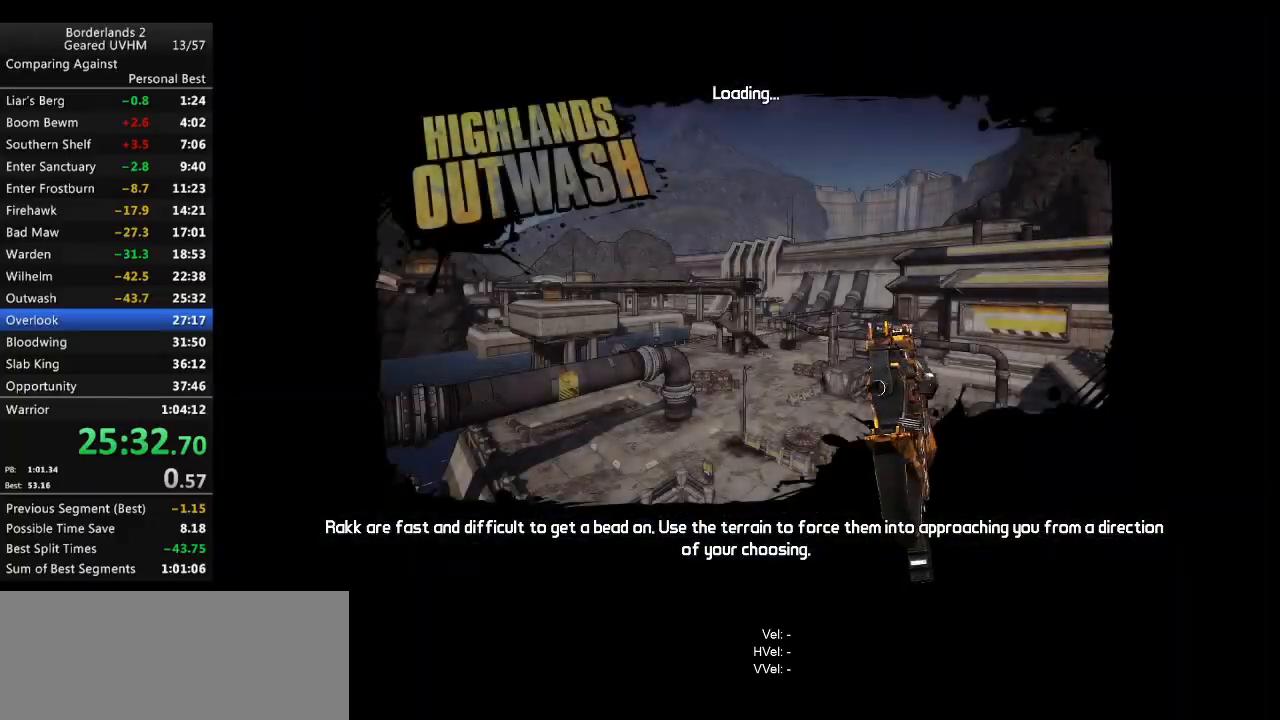
{"keys": [], "mouse": [], "events": []}
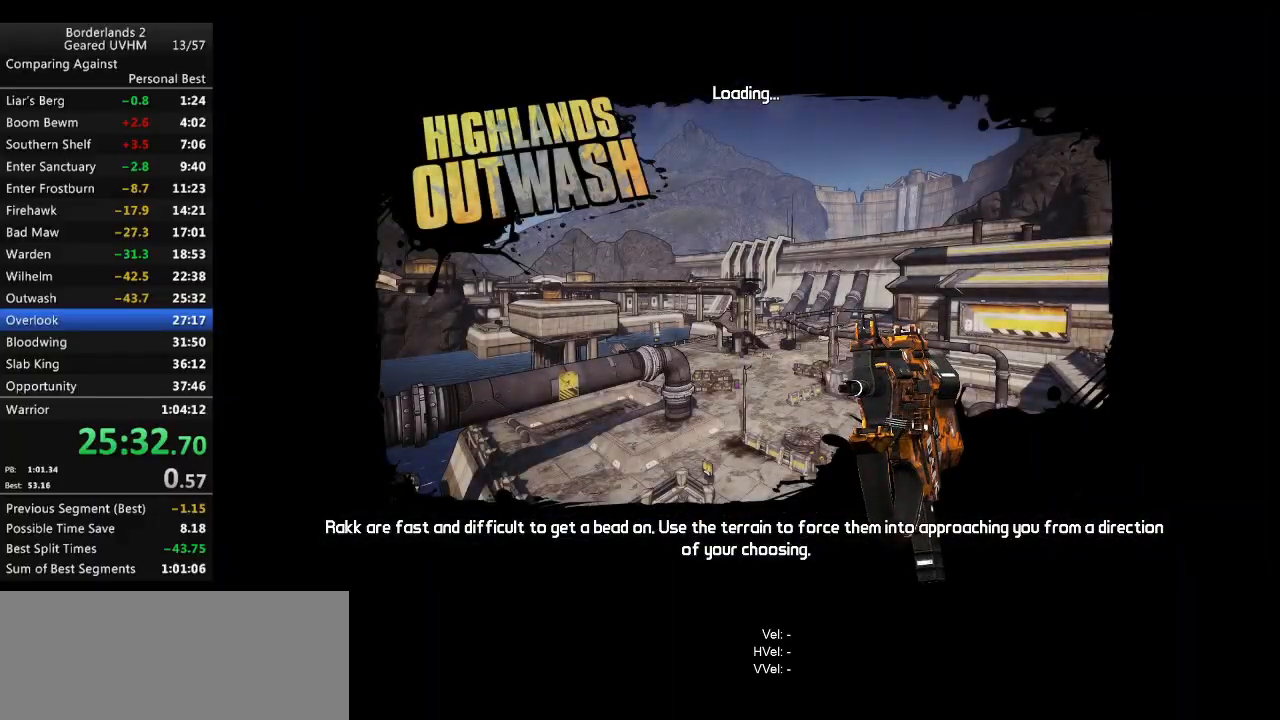
{"keys": [], "mouse": [], "events": []}
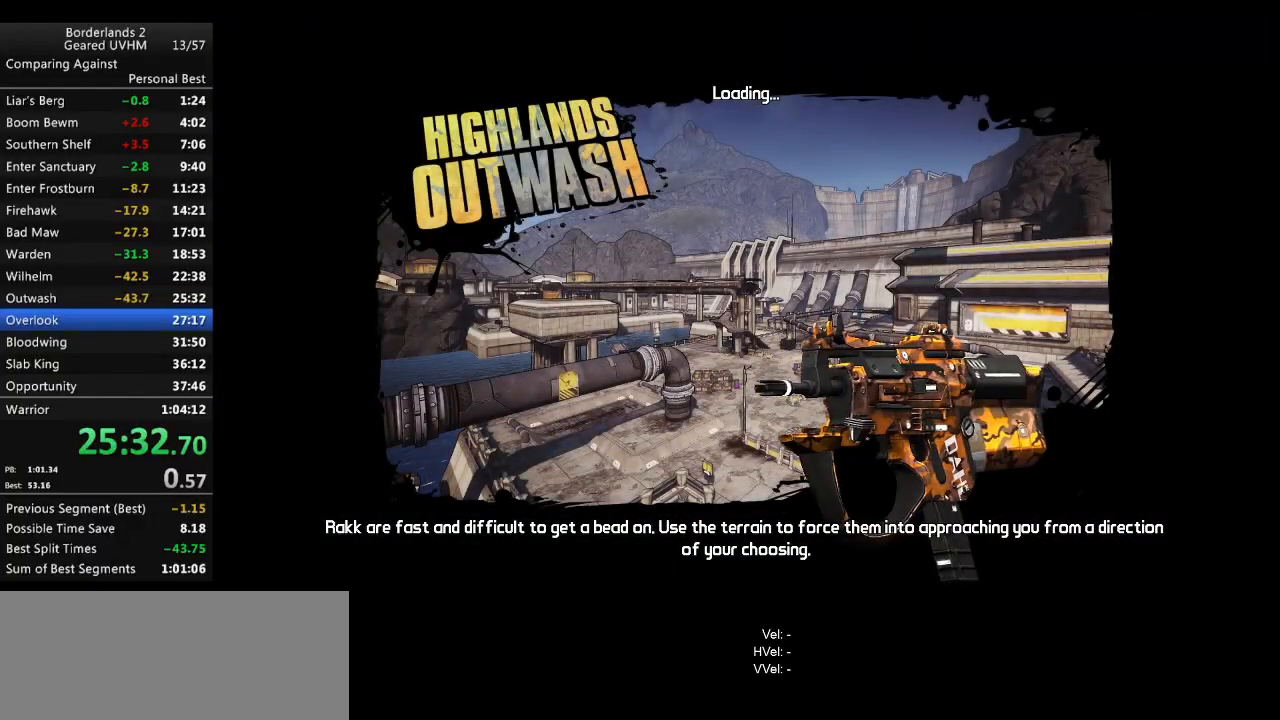
{"keys": [], "mouse": [], "events": []}
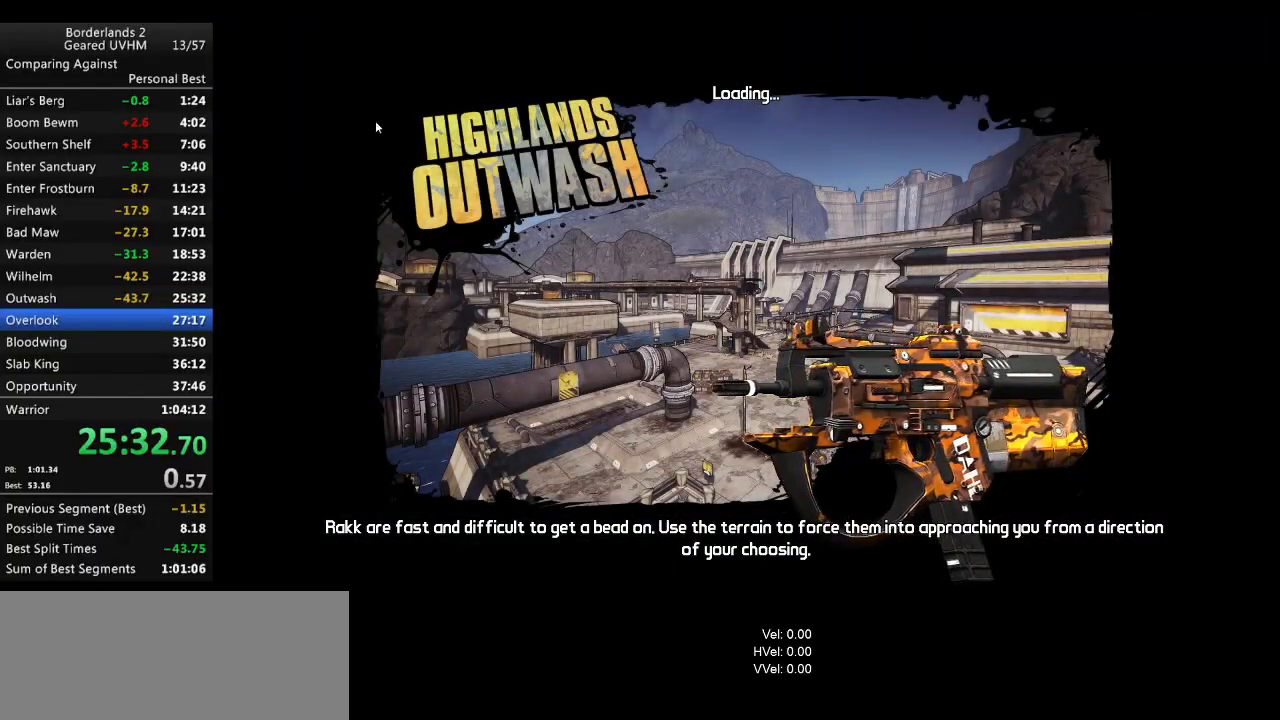
{"keys": [], "mouse": [], "events": []}
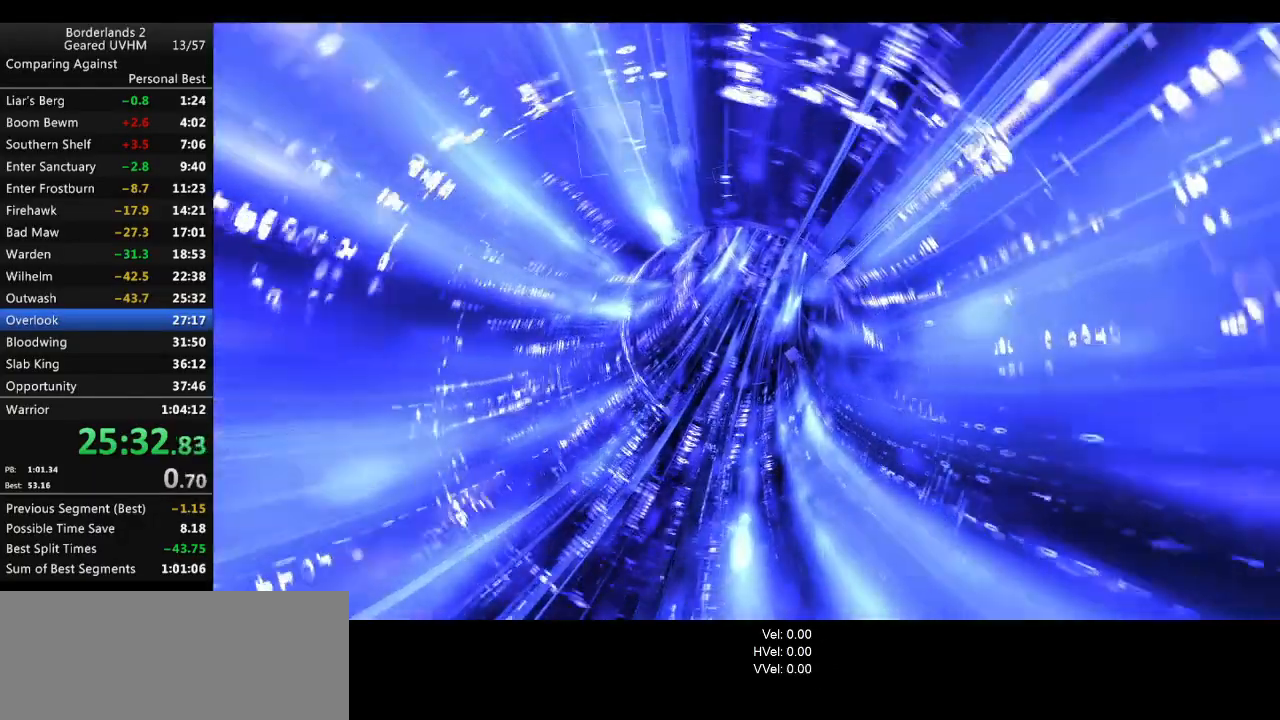
{"keys": [], "mouse": [], "events": []}
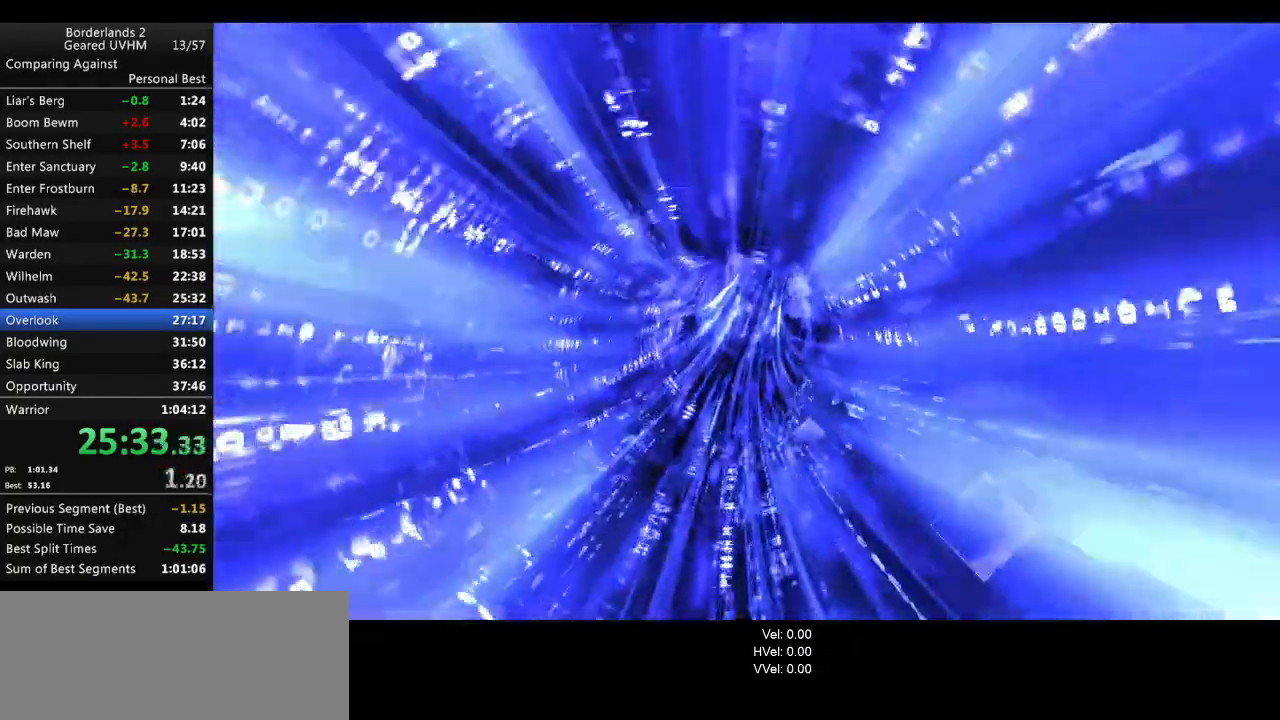
{"keys": [], "mouse": [], "events": []}
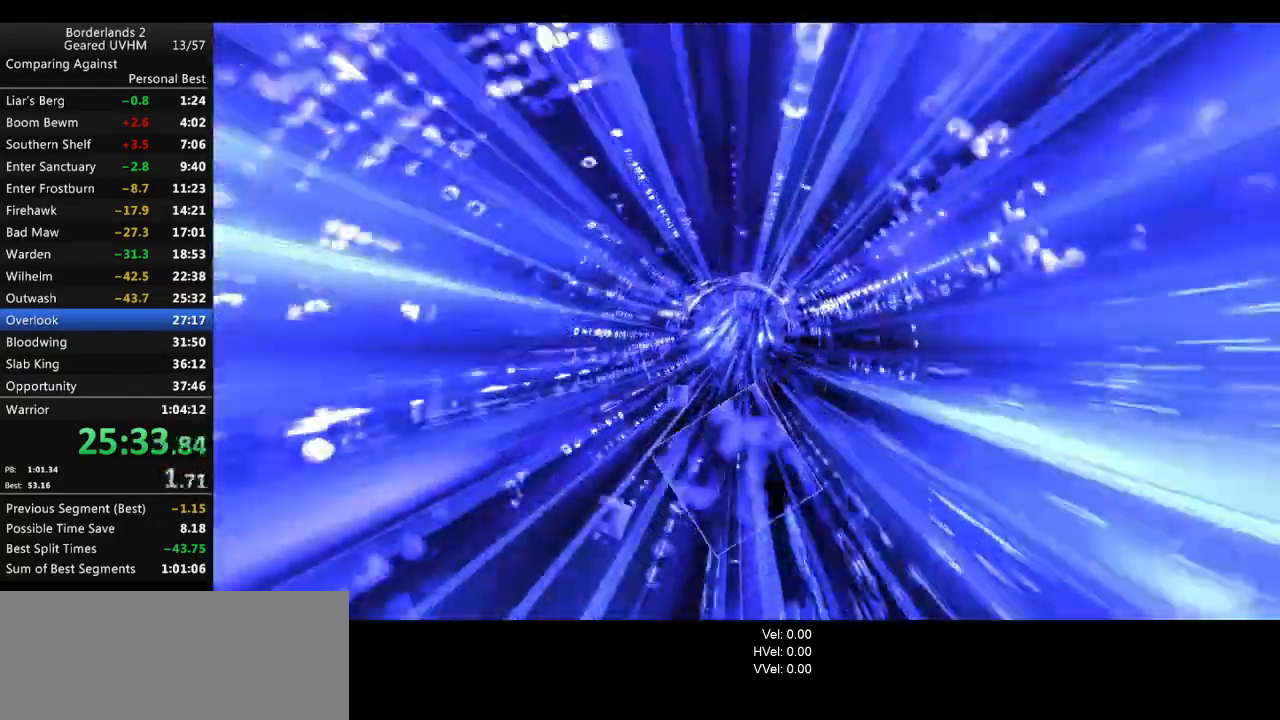
{"keys": [], "mouse": [], "events": []}
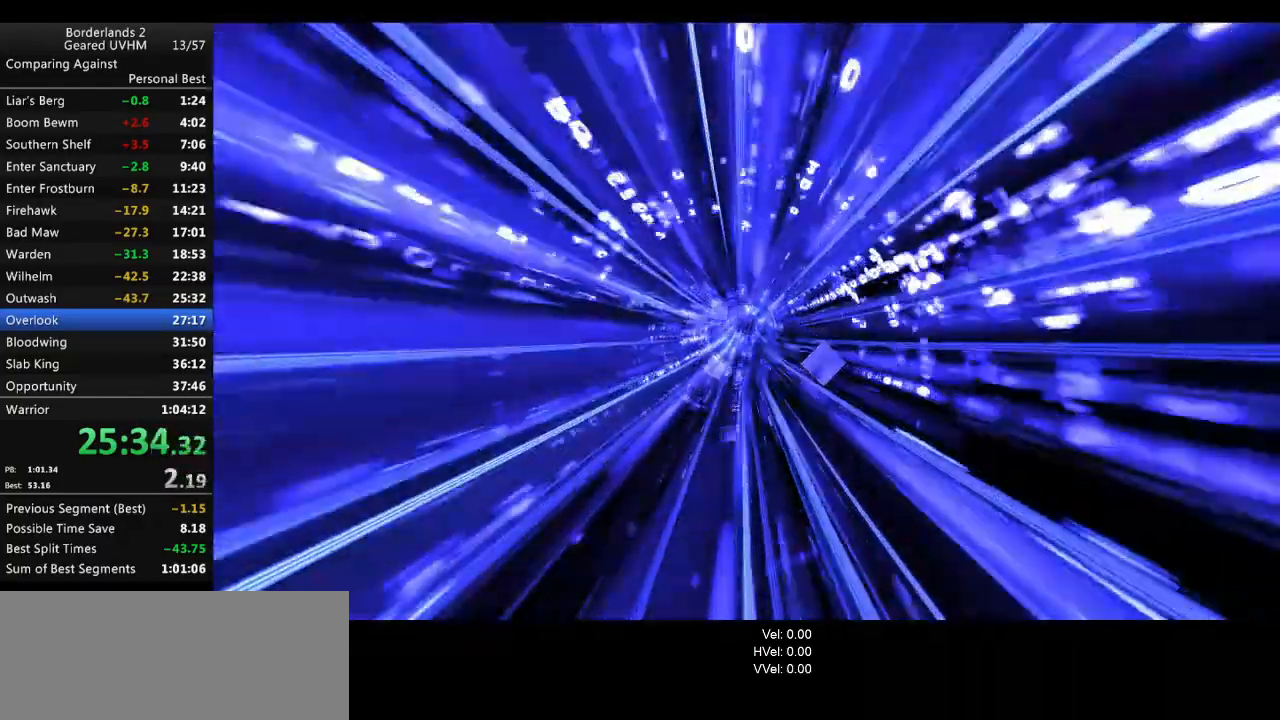
{"keys": [], "mouse": [], "events": []}
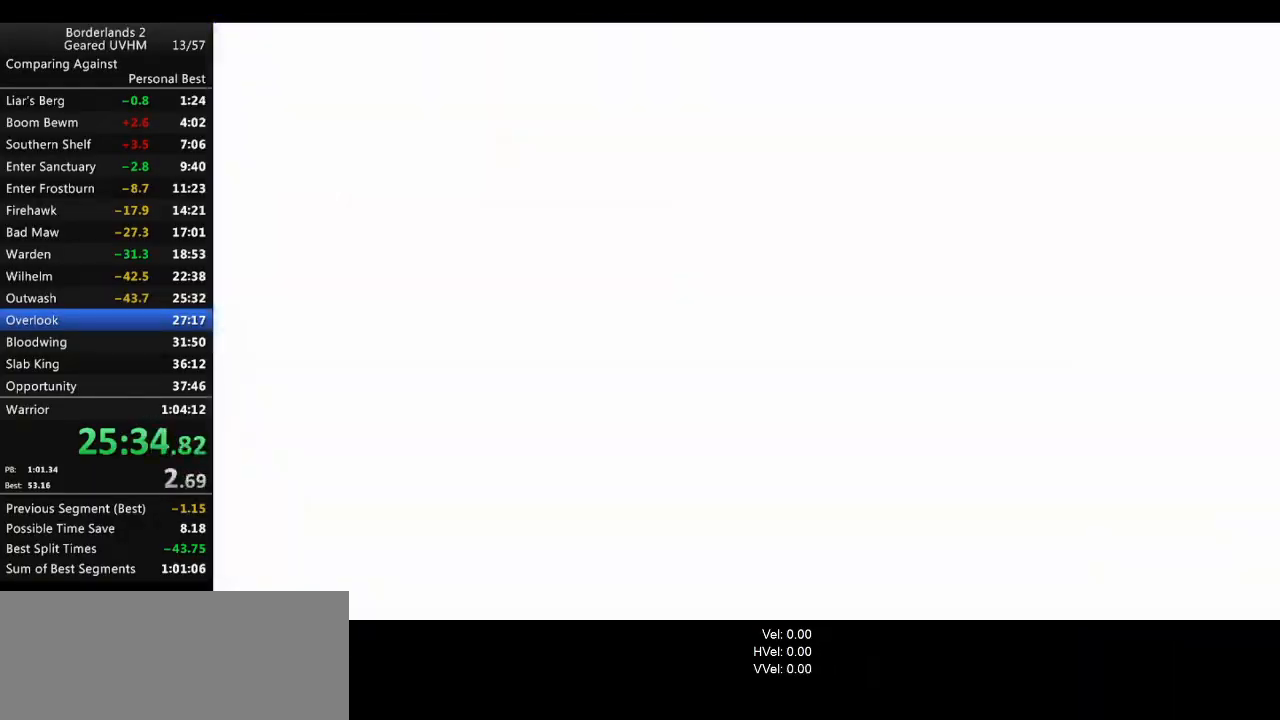
{"keys": [], "mouse": [], "events": []}
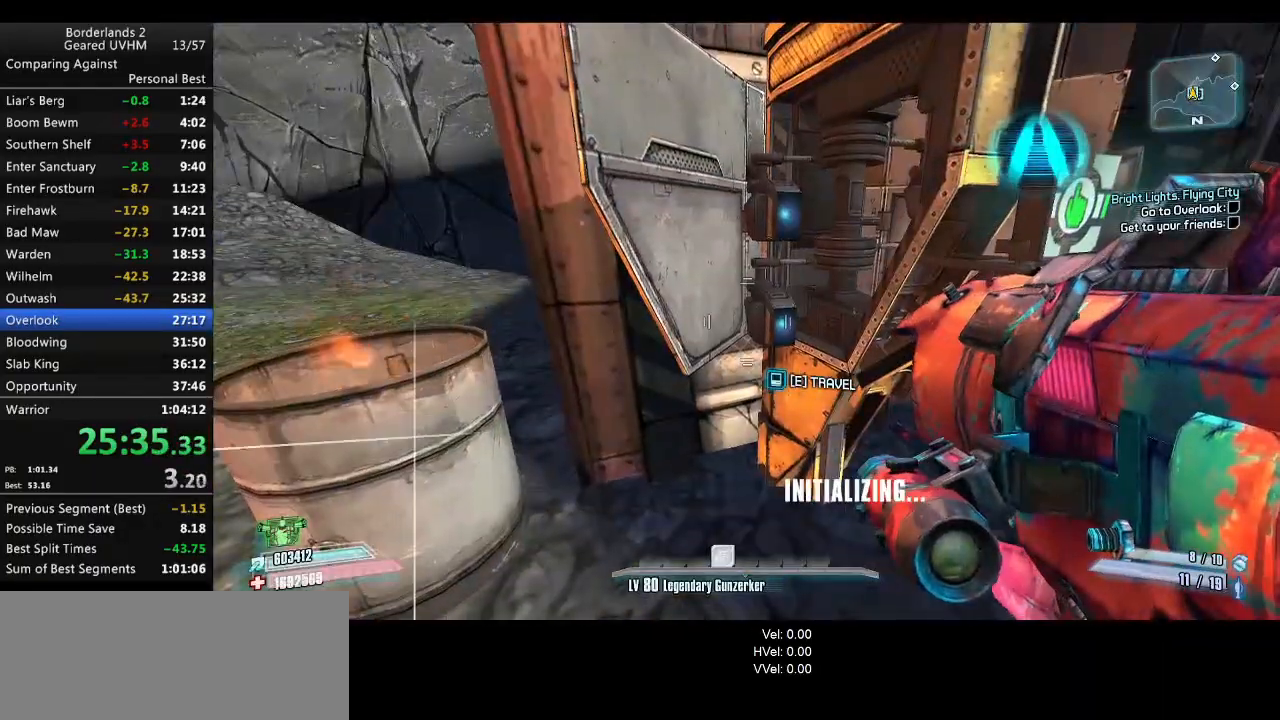
{"keys": [], "mouse": [], "events": [[200, "e", "down"], [300, "e", "up"]]}
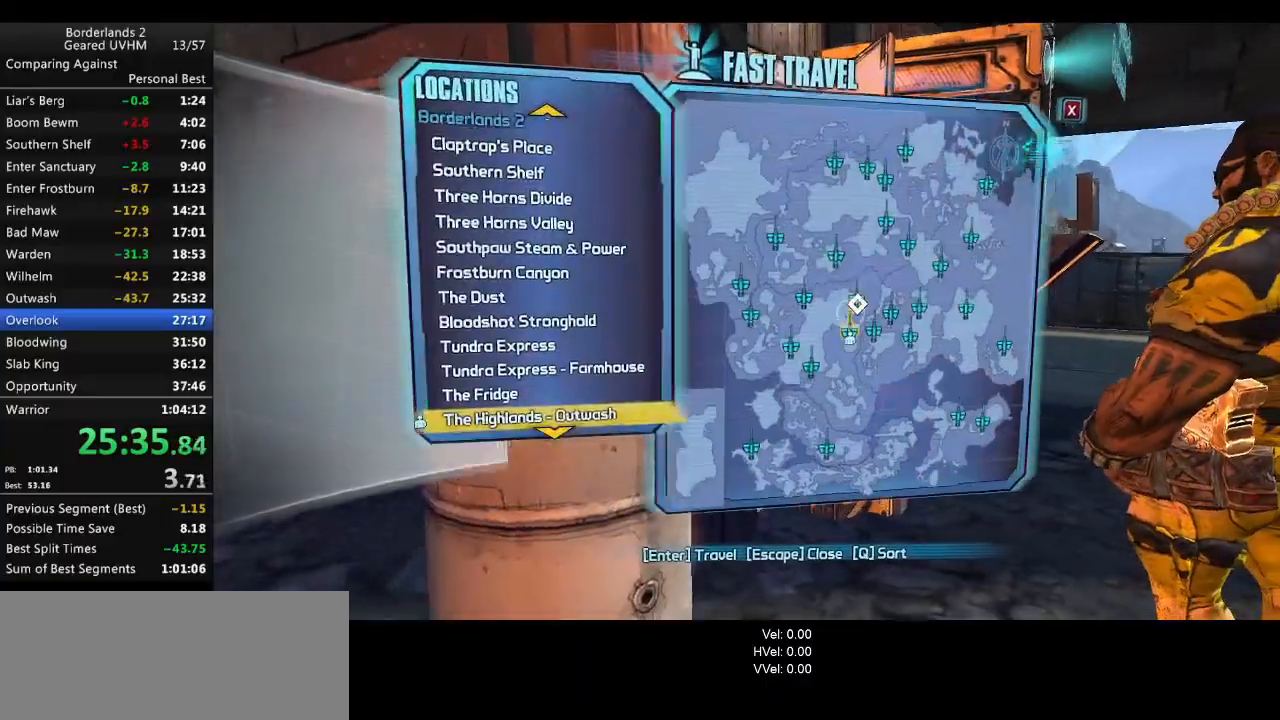
{"keys": [], "mouse": [], "events": [[17, "down", "down"], [50, "backspace", "down"], [83, "down", "up"], [117, "backspace", "up"]]}
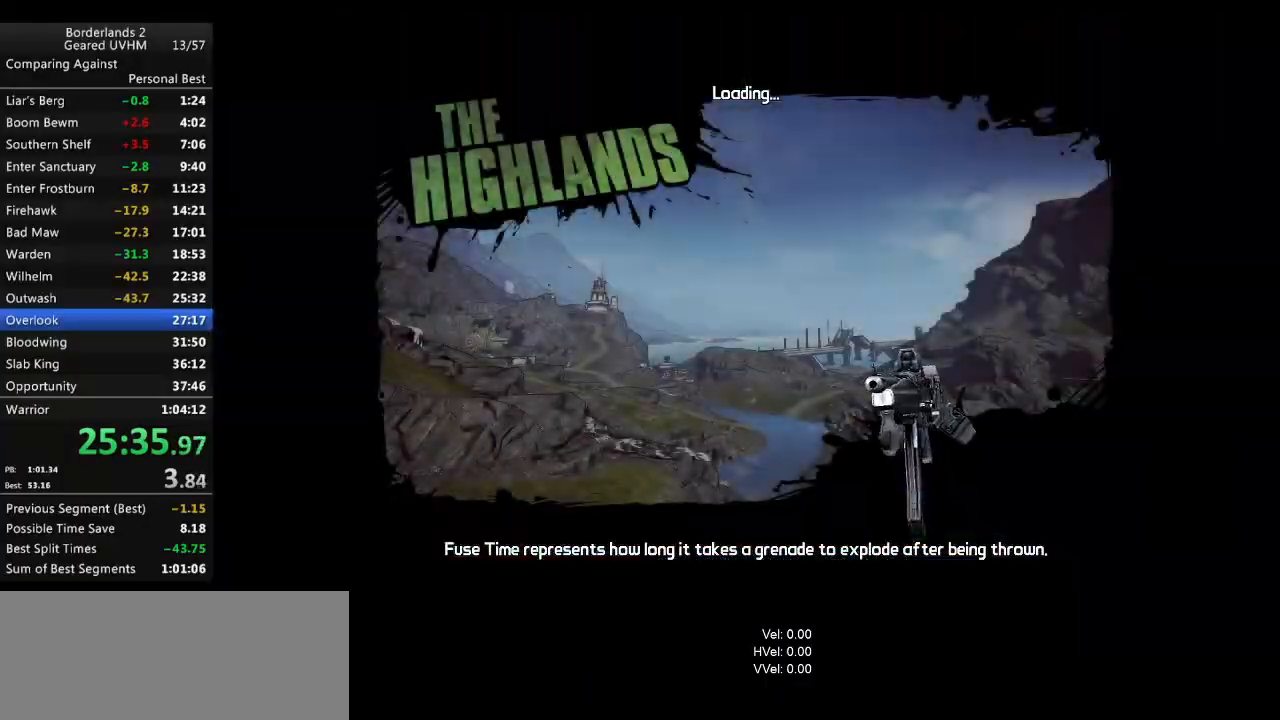
{"keys": [], "mouse": [], "events": []}
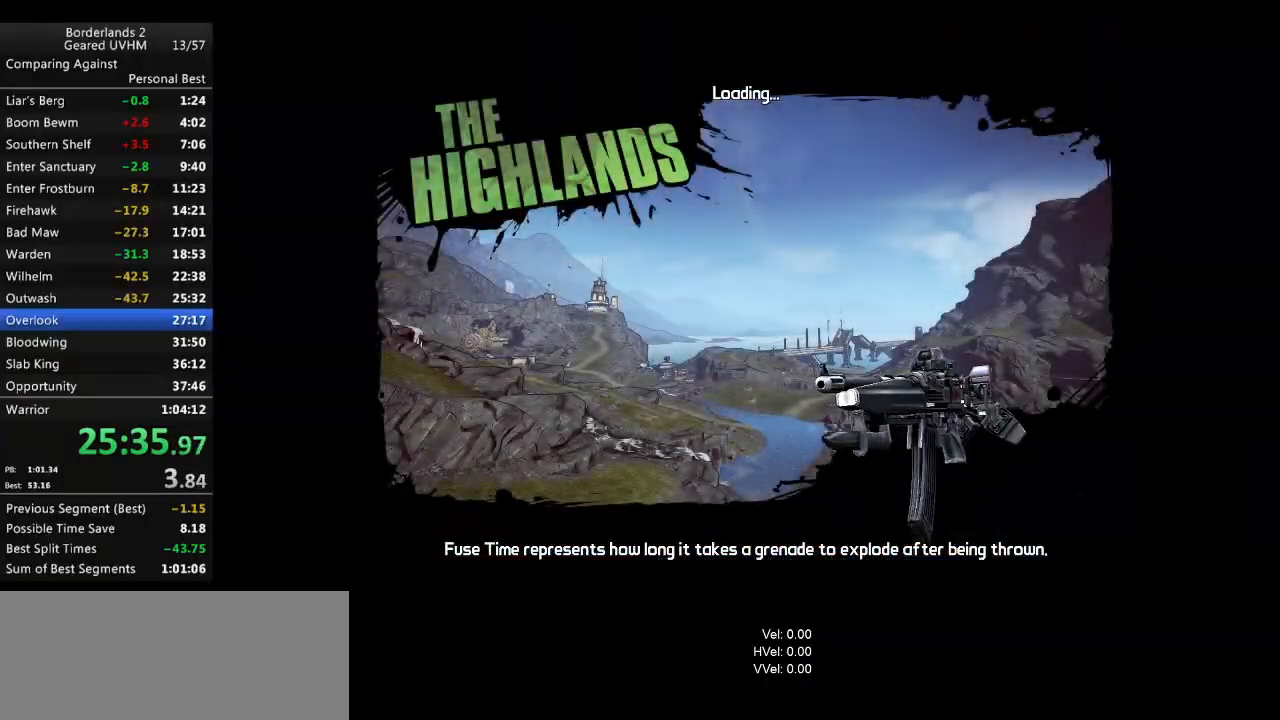
{"keys": [], "mouse": [], "events": []}
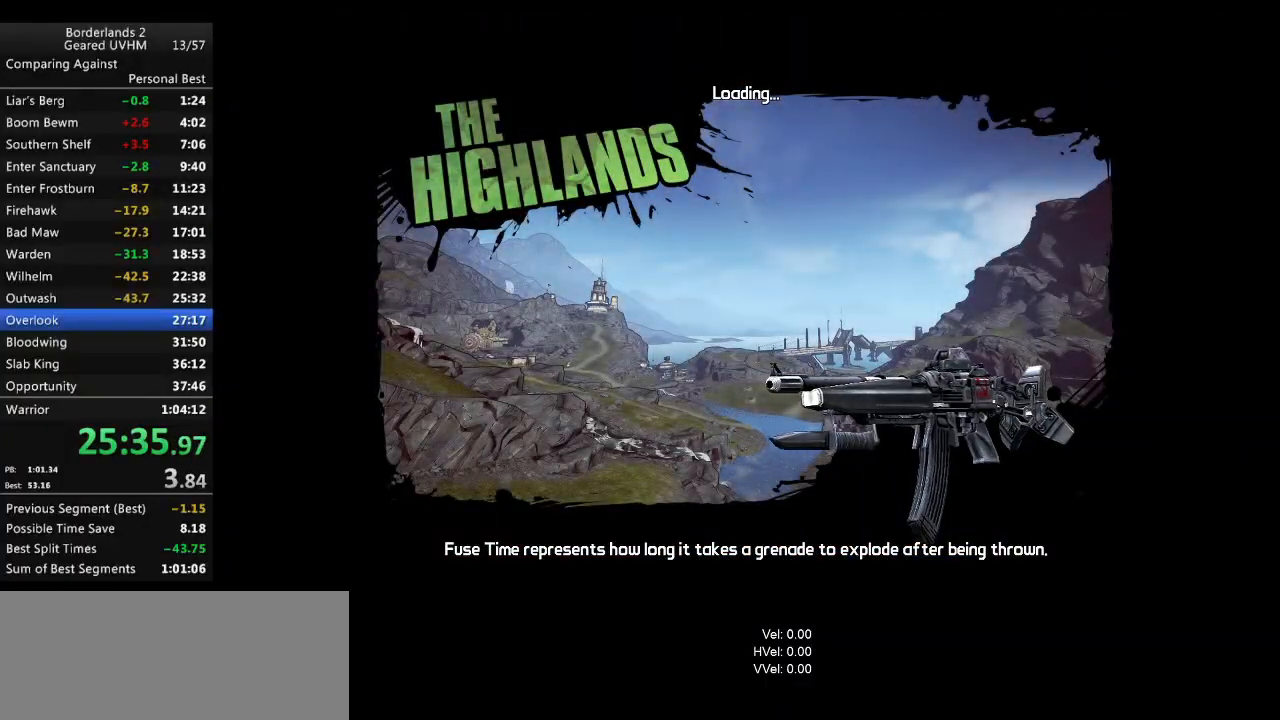
{"keys": [], "mouse": [], "events": []}
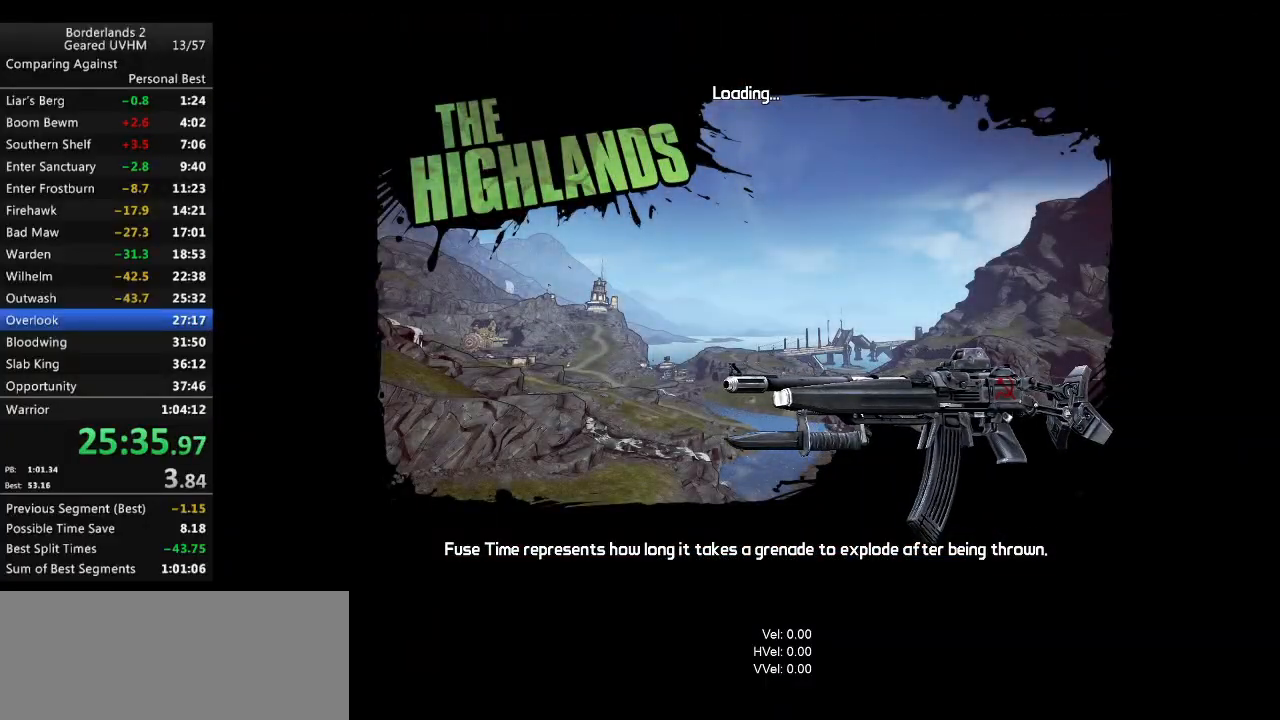
{"keys": [], "mouse": [], "events": []}
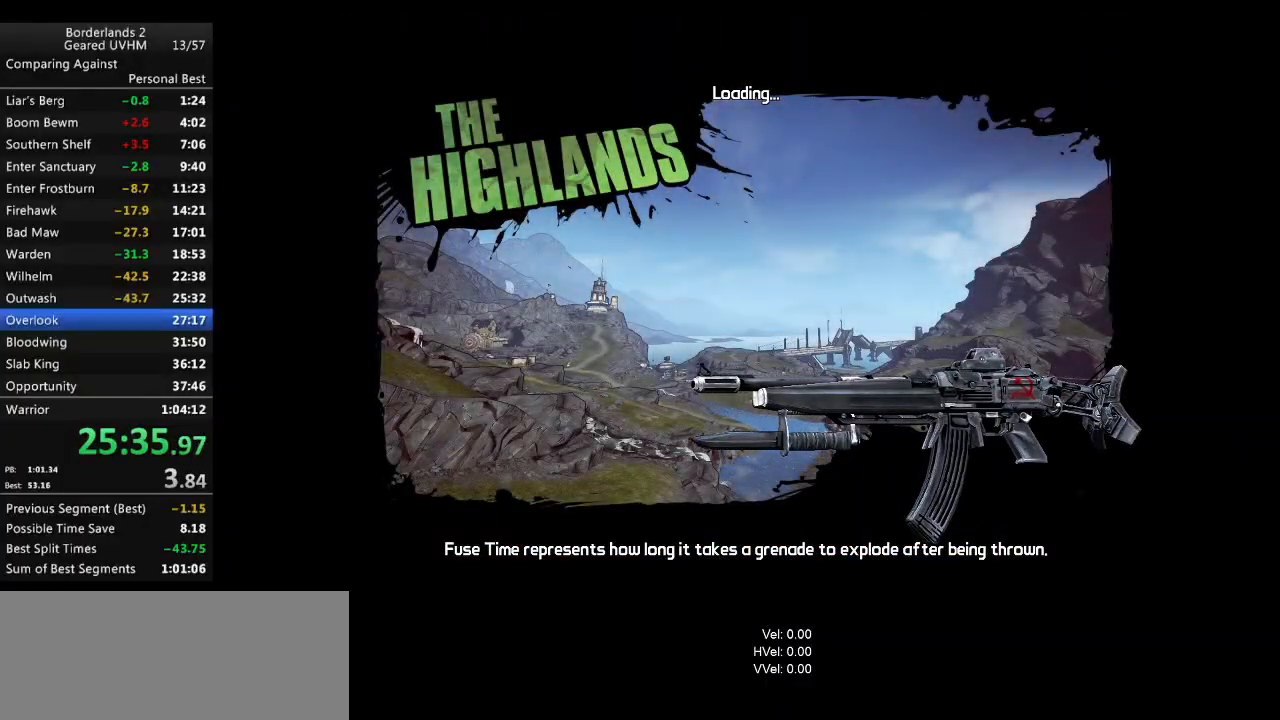
{"keys": [], "mouse": [], "events": []}
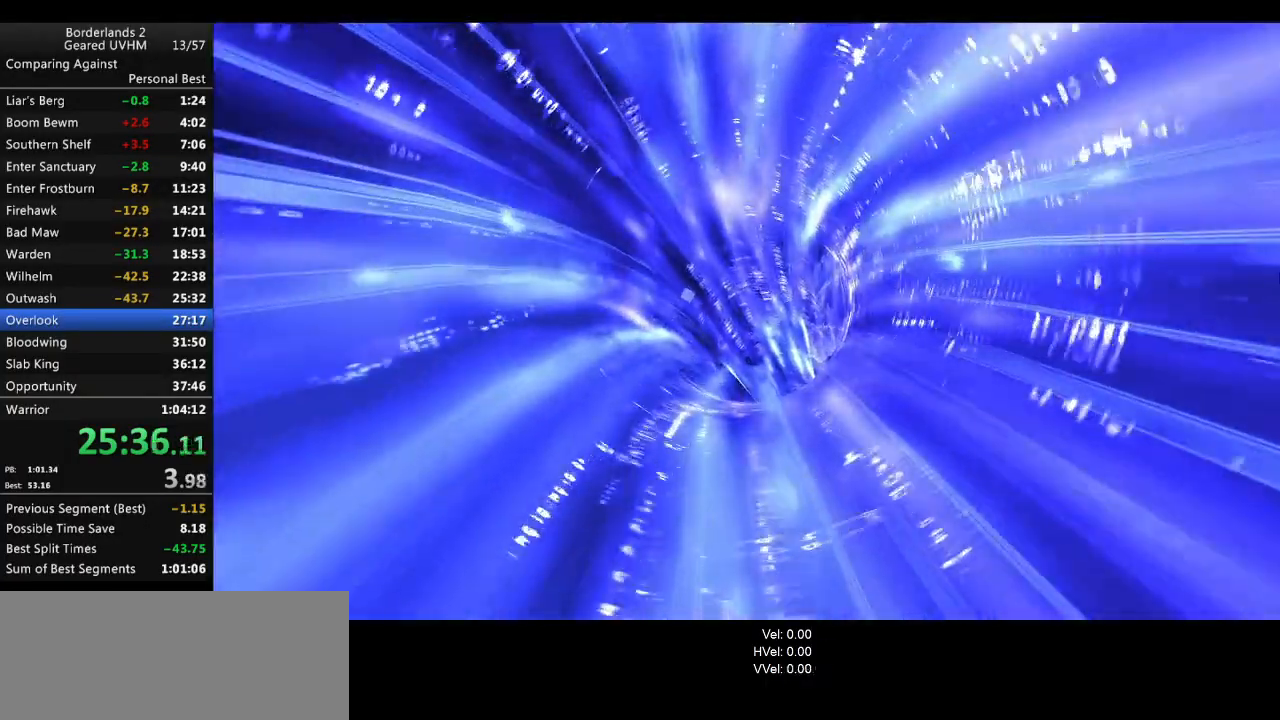
{"keys": [], "mouse": [], "events": []}
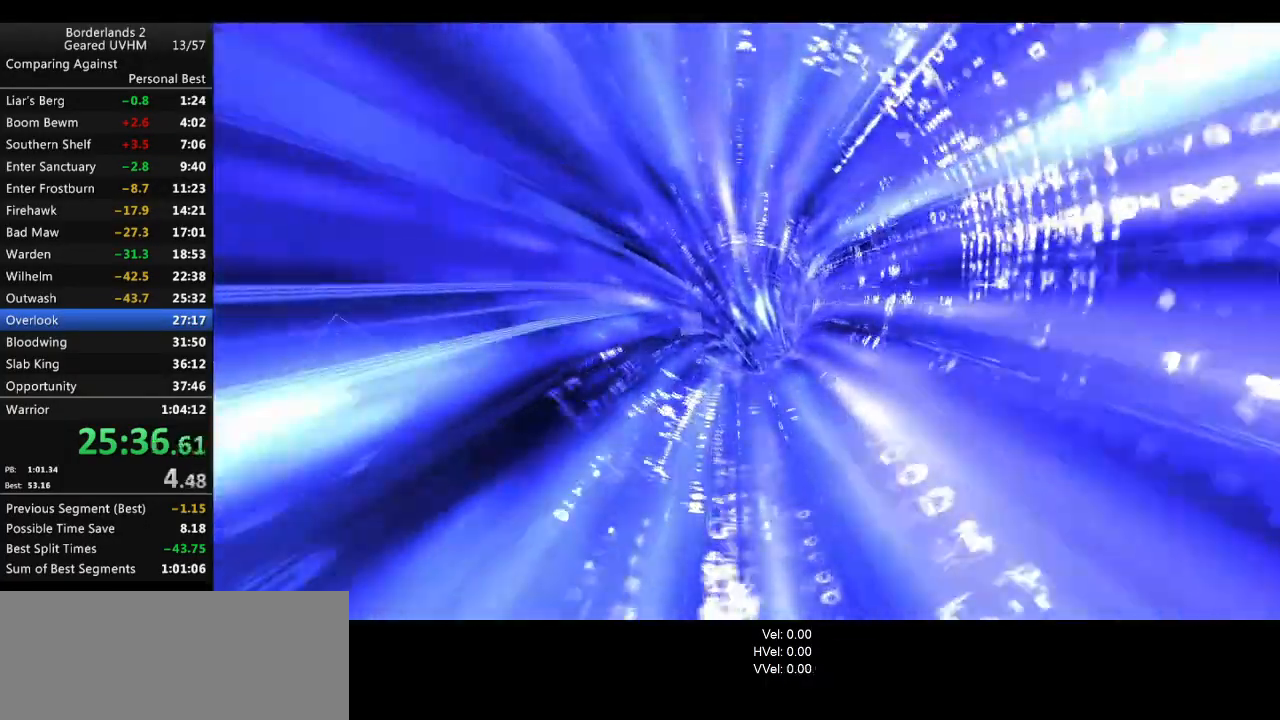
{"keys": [], "mouse": [], "events": []}
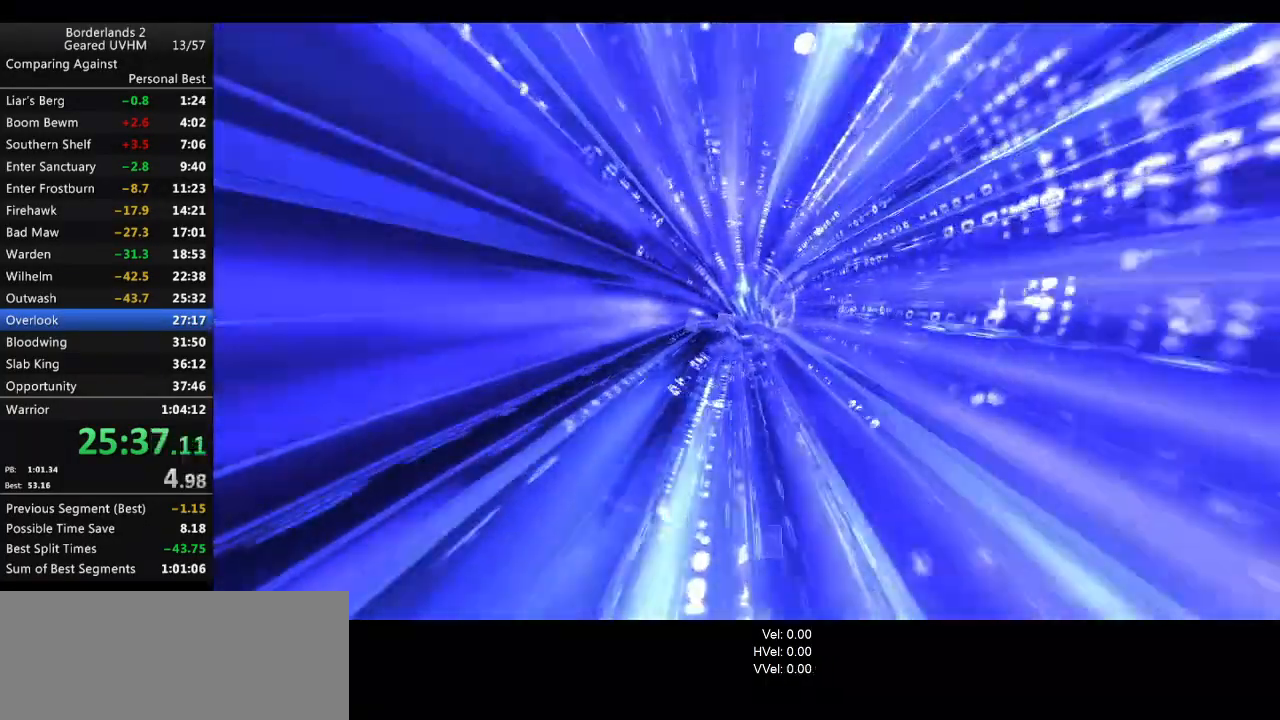
{"keys": [], "mouse": [], "events": []}
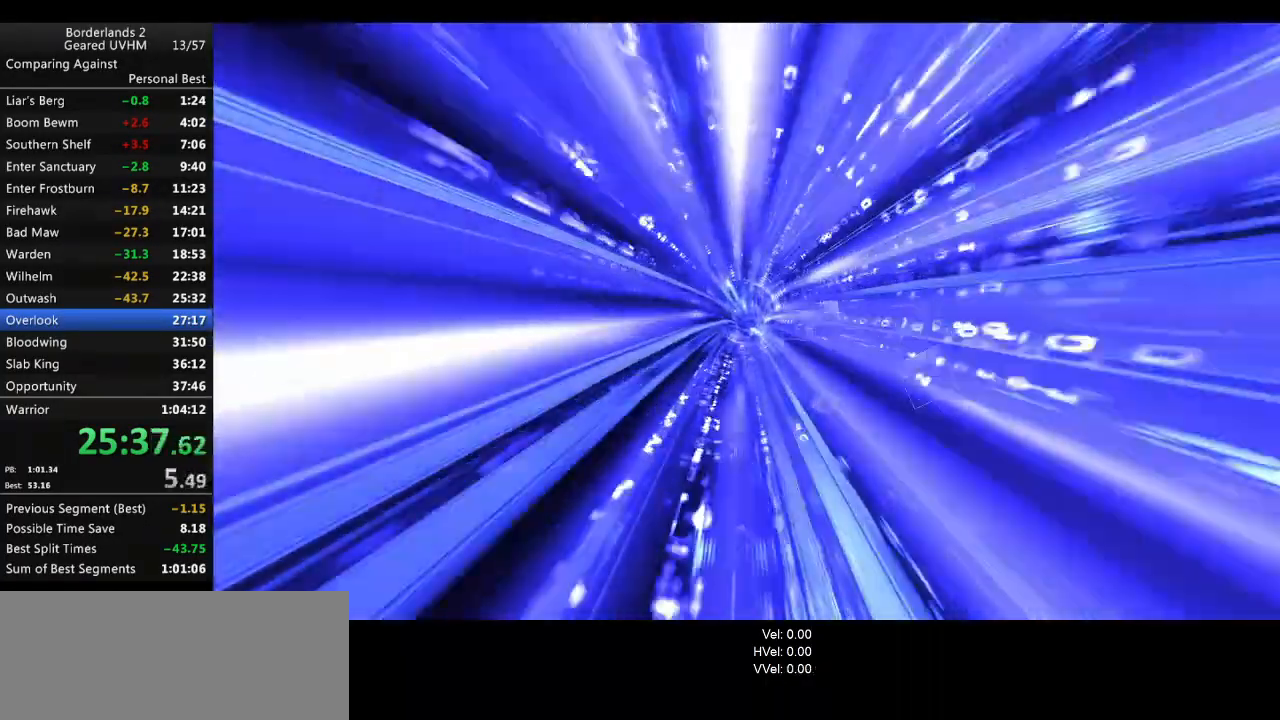
{"keys": [], "mouse": [], "events": []}
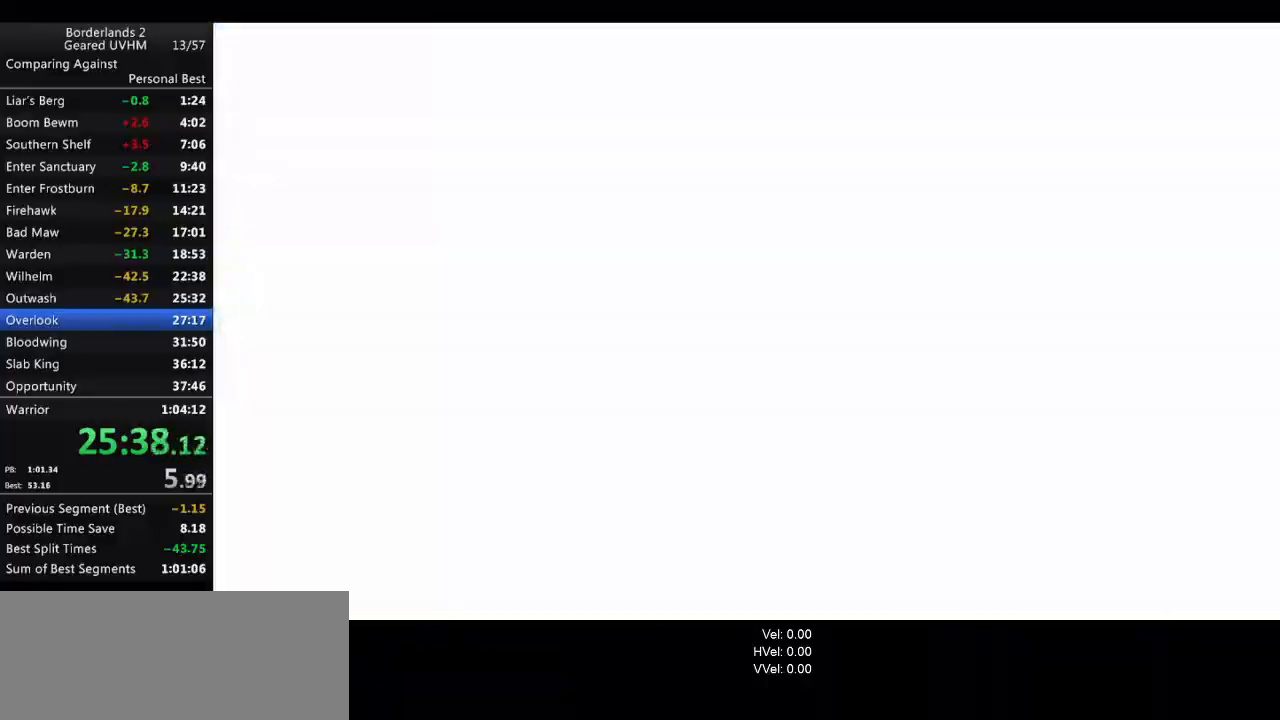
{"keys": [], "mouse": [], "events": []}
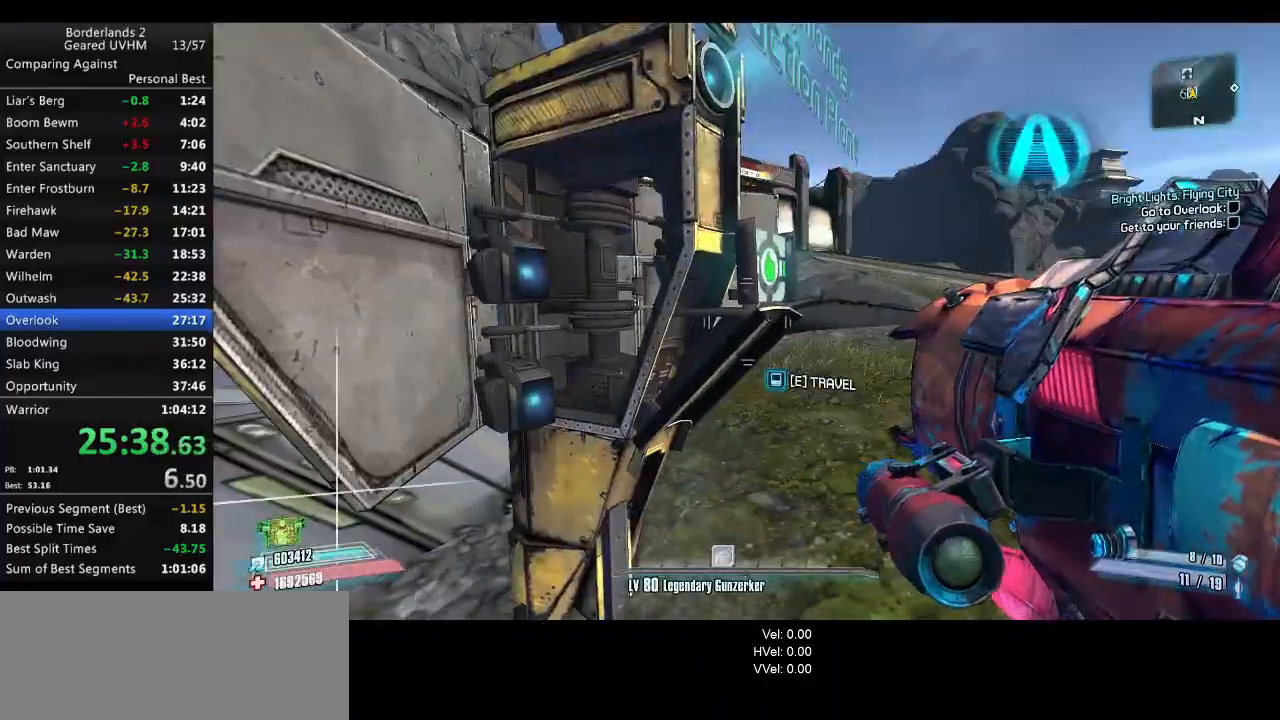
{"keys": [], "mouse": [], "events": [[183, "a", "down"], [267, "a", "up"], [383, "e", "down"], [500, "e", "up"]]}
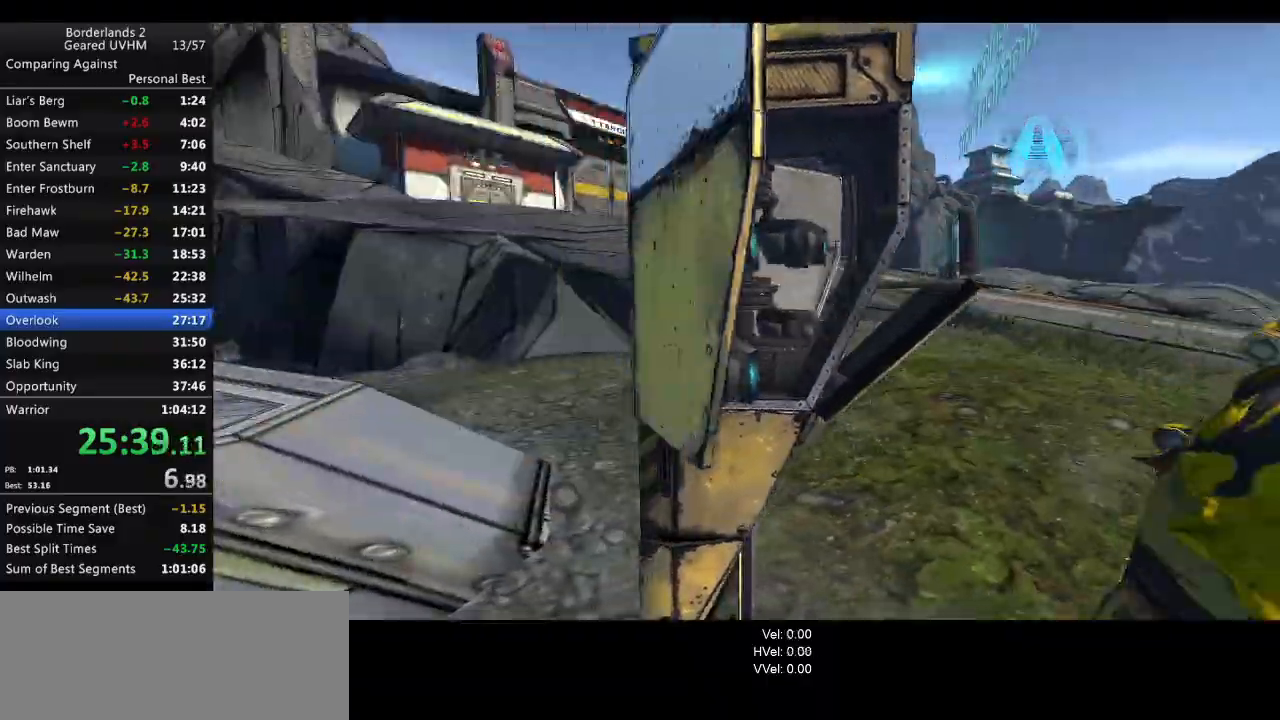
{"keys": [], "mouse": [], "events": [[167, "down", "down"], [183, "backspace", "down"], [217, "down", "up"], [250, "backspace", "up"]]}
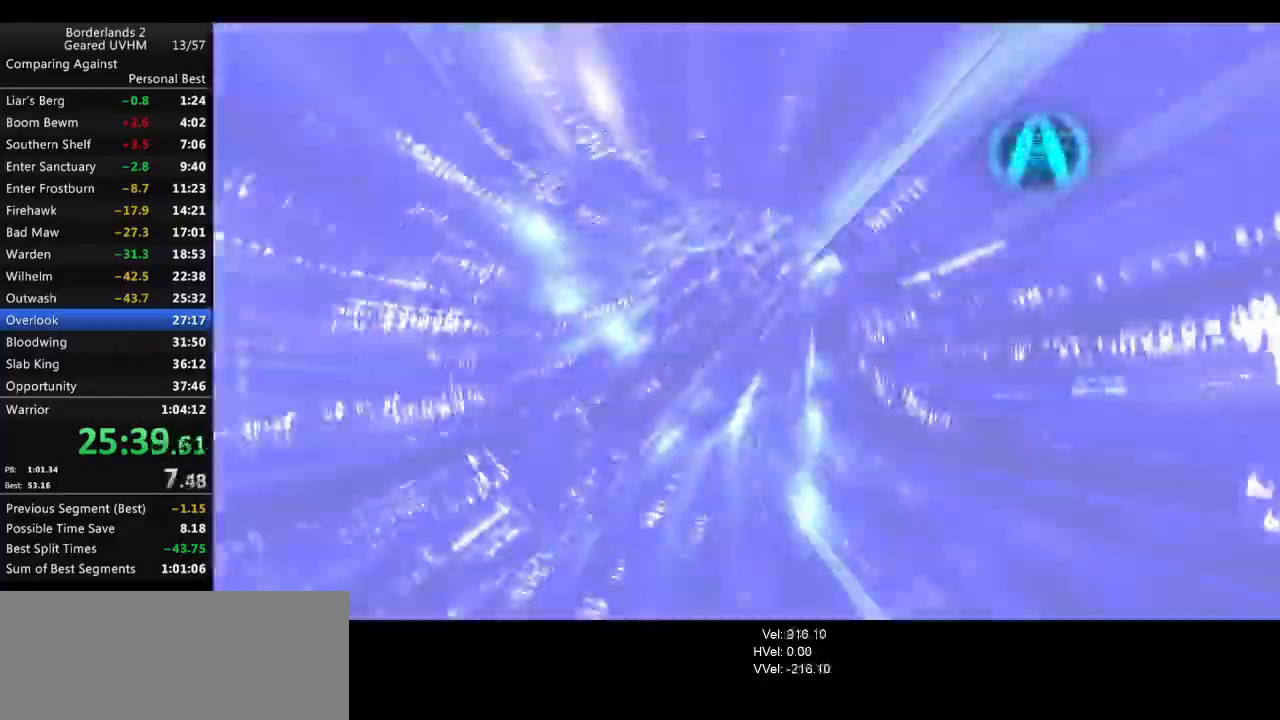
{"keys": [], "mouse": [], "events": []}
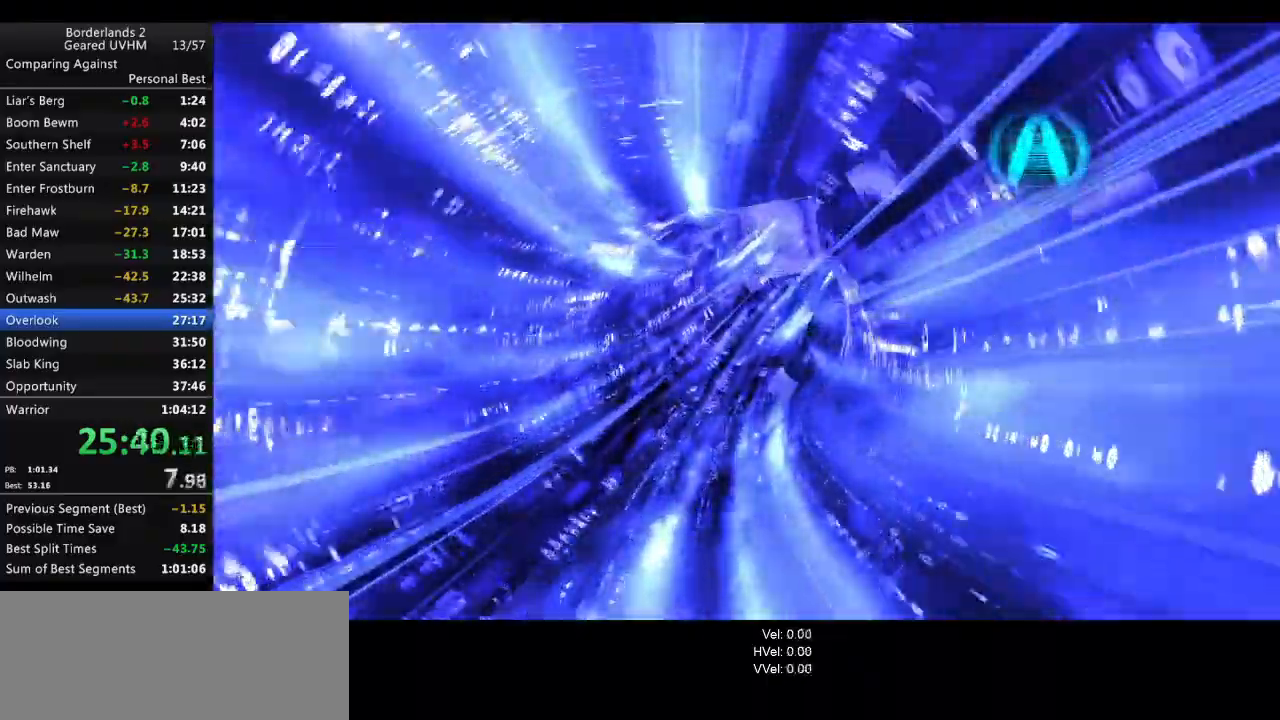
{"keys": [], "mouse": [], "events": []}
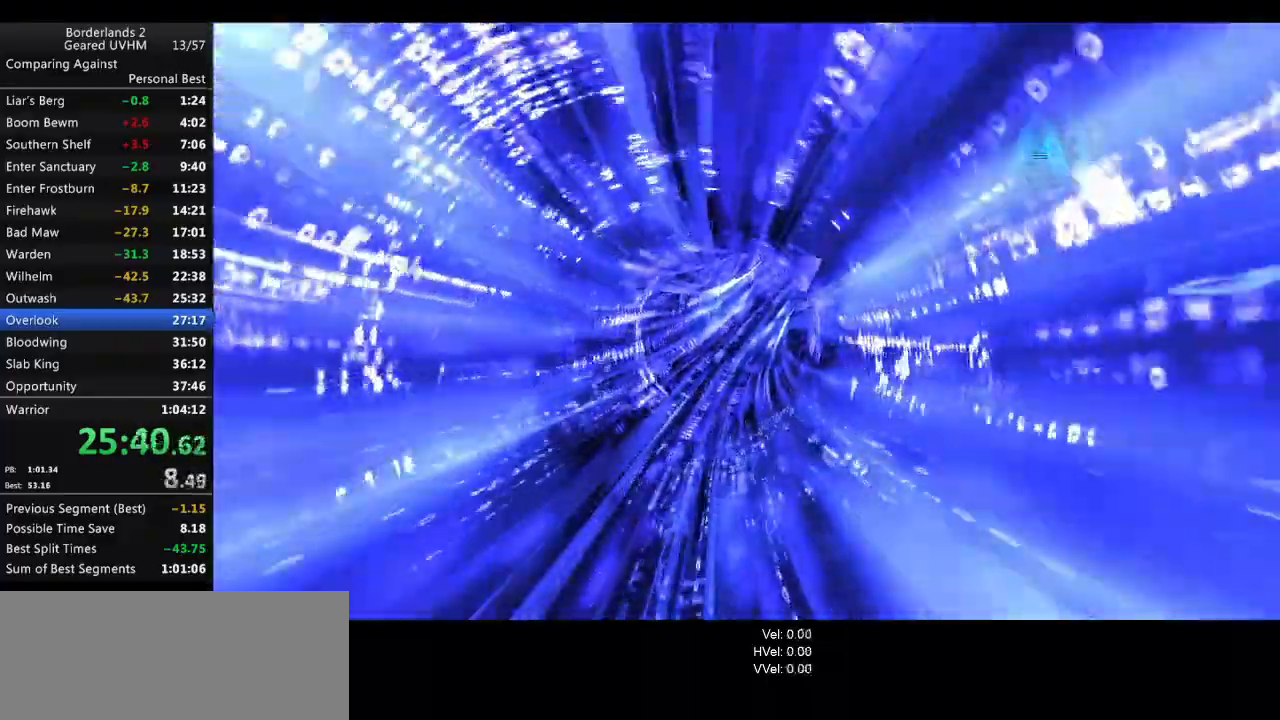
{"keys": [], "mouse": [], "events": []}
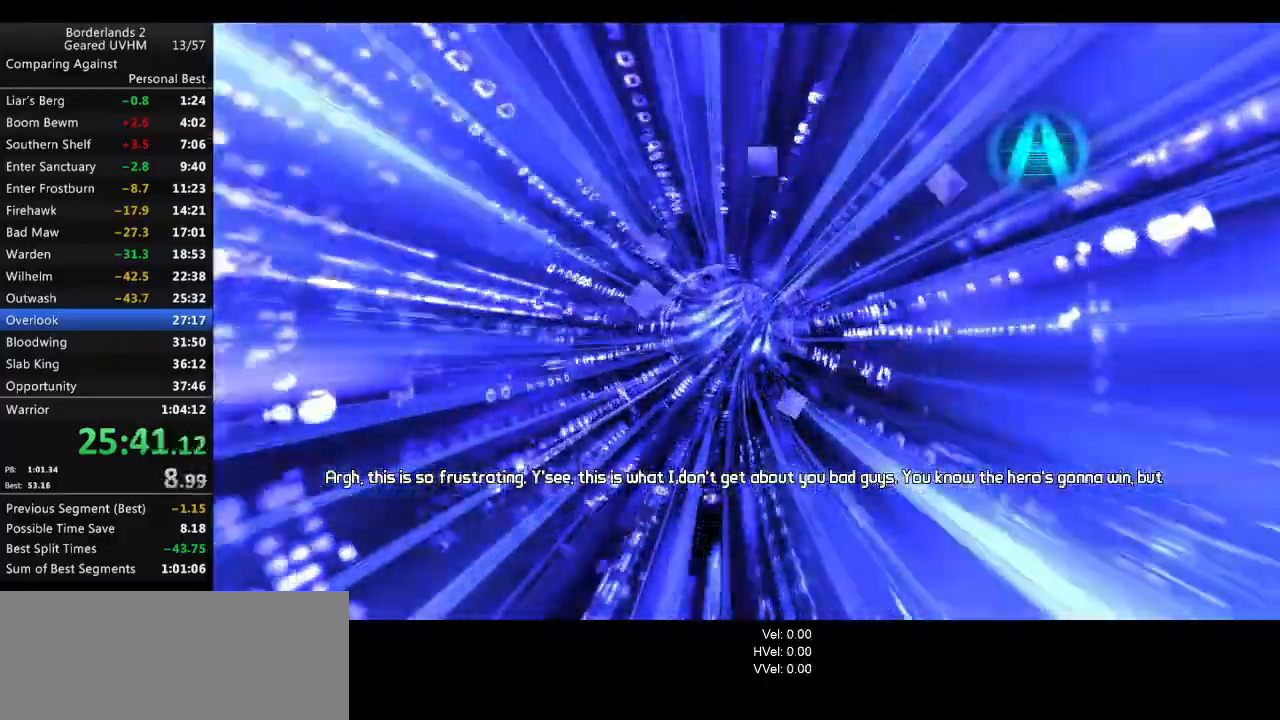
{"keys": [], "mouse": [], "events": []}
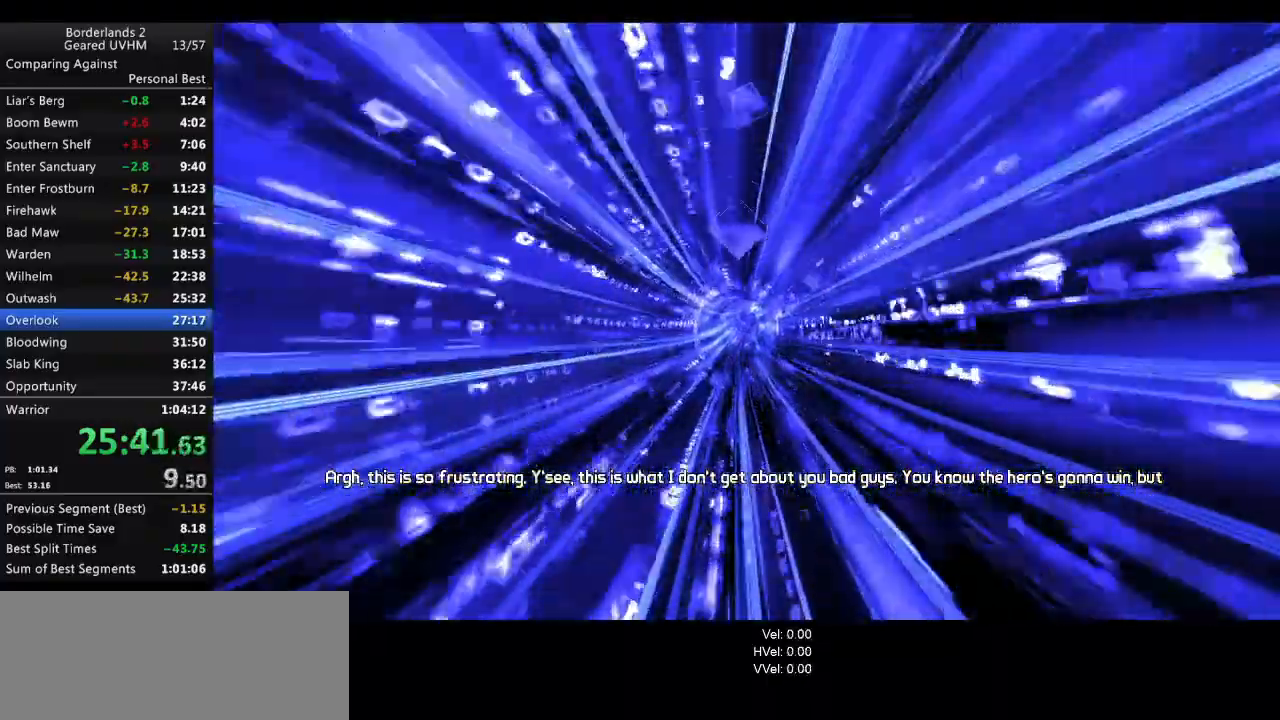
{"keys": [], "mouse": [], "events": []}
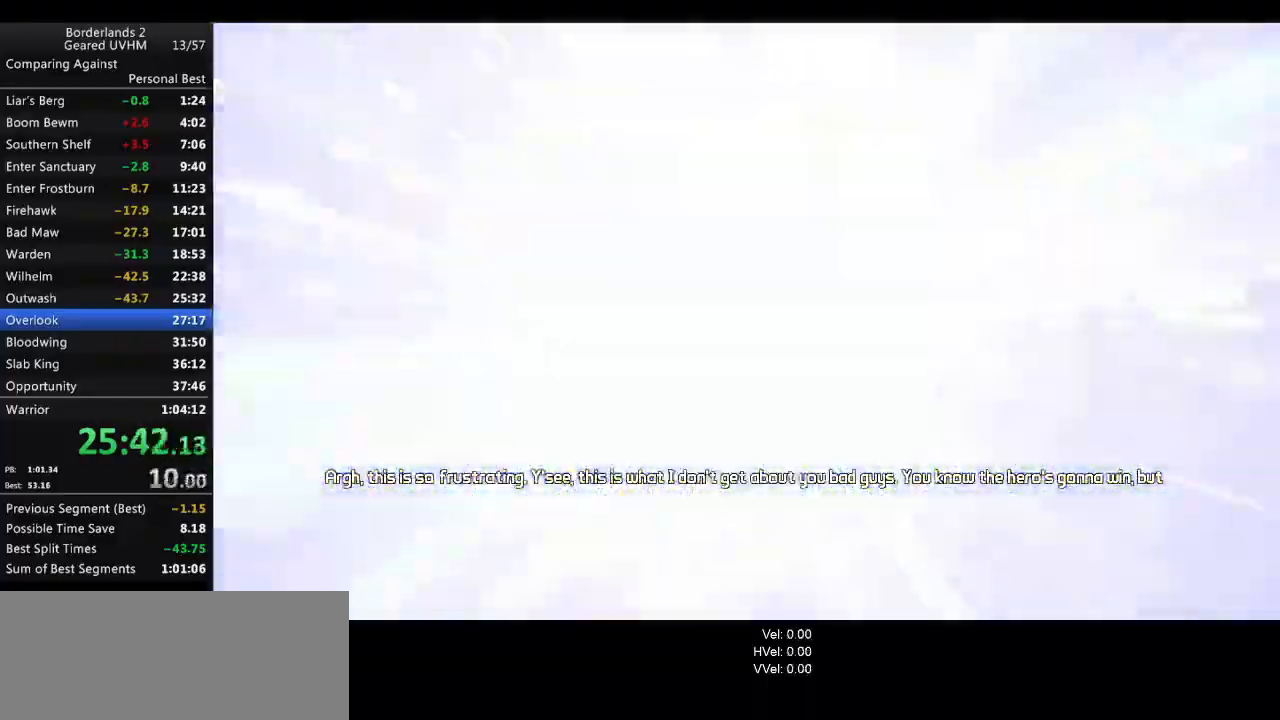
{"keys": ["d", "shift", "w"], "mouse": [], "events": [[367, "d", "down"], [383, "w", "down"], [400, "shift", "down"]]}